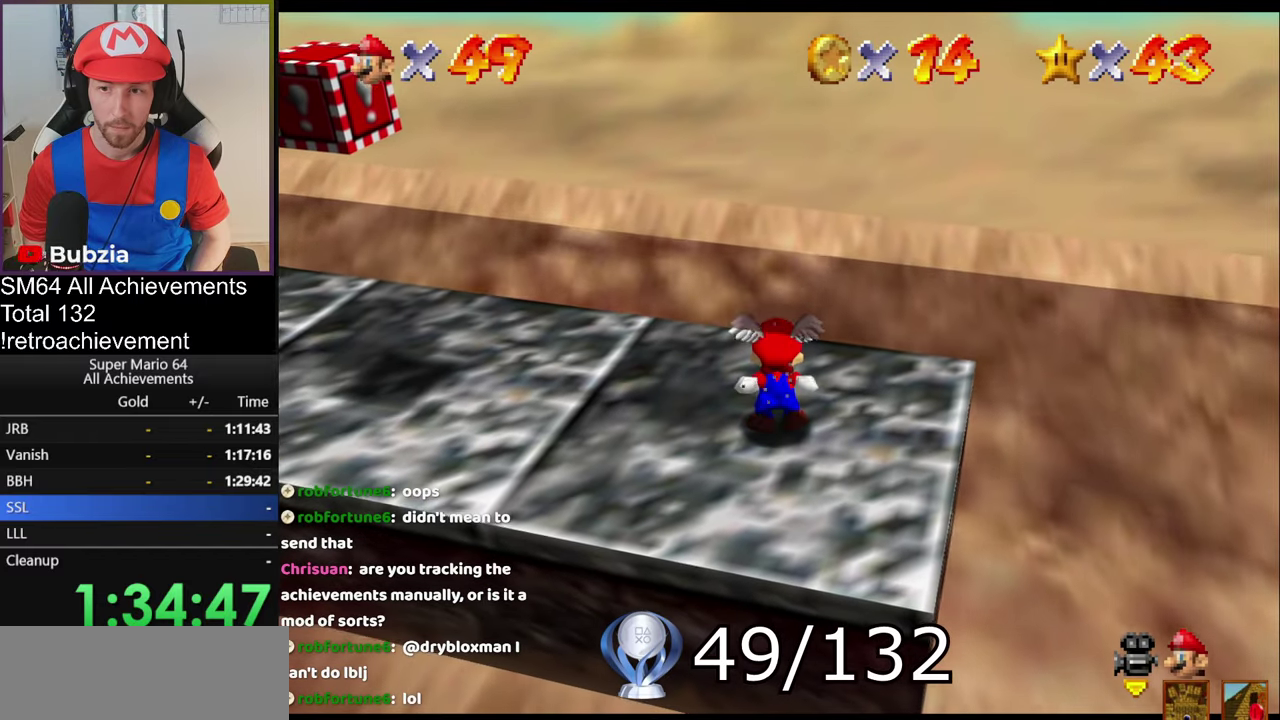
Gameplay with a controller (Nintendo layout); each line is a JSON object with the inputs held at the frame after it. "events" lists button and stick changes between this image and that frame as [ms after this image, input, new state], when the widget could be followed in between. Not read: L3 R3.
{"buttons": [], "left_stick": "center", "events": []}
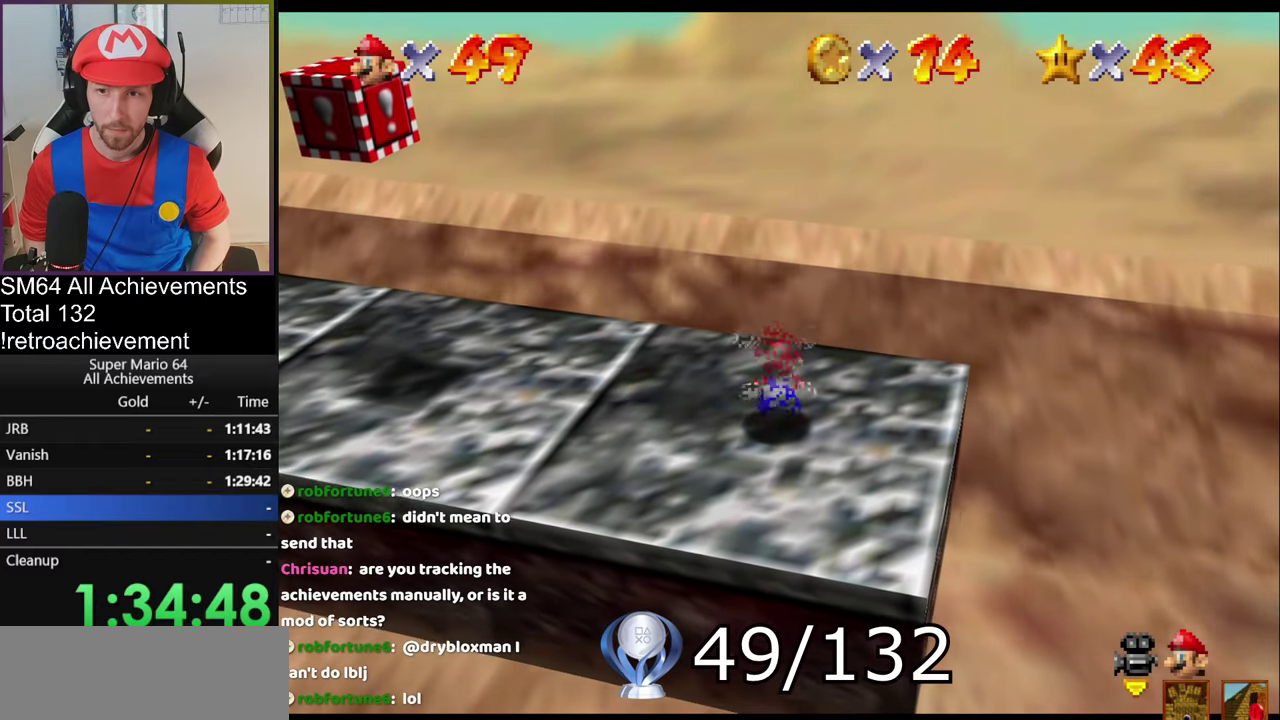
{"buttons": [], "left_stick": "center", "events": []}
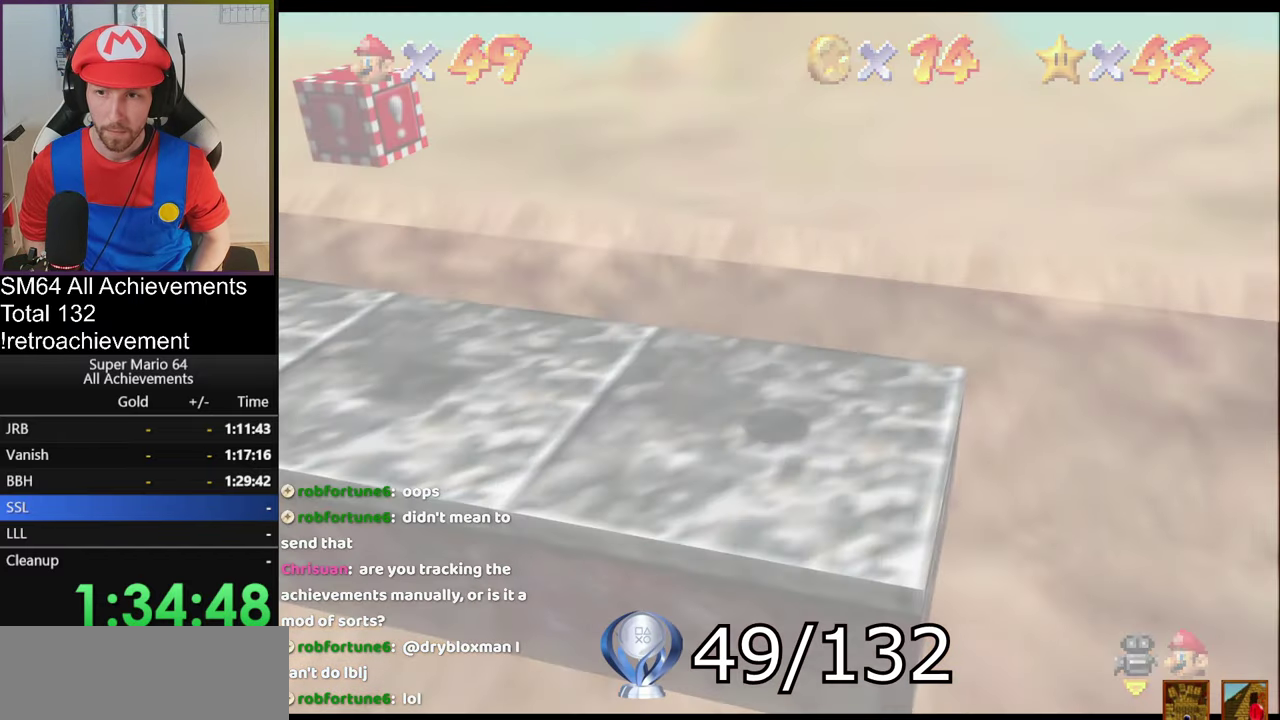
{"buttons": [], "left_stick": "center", "events": []}
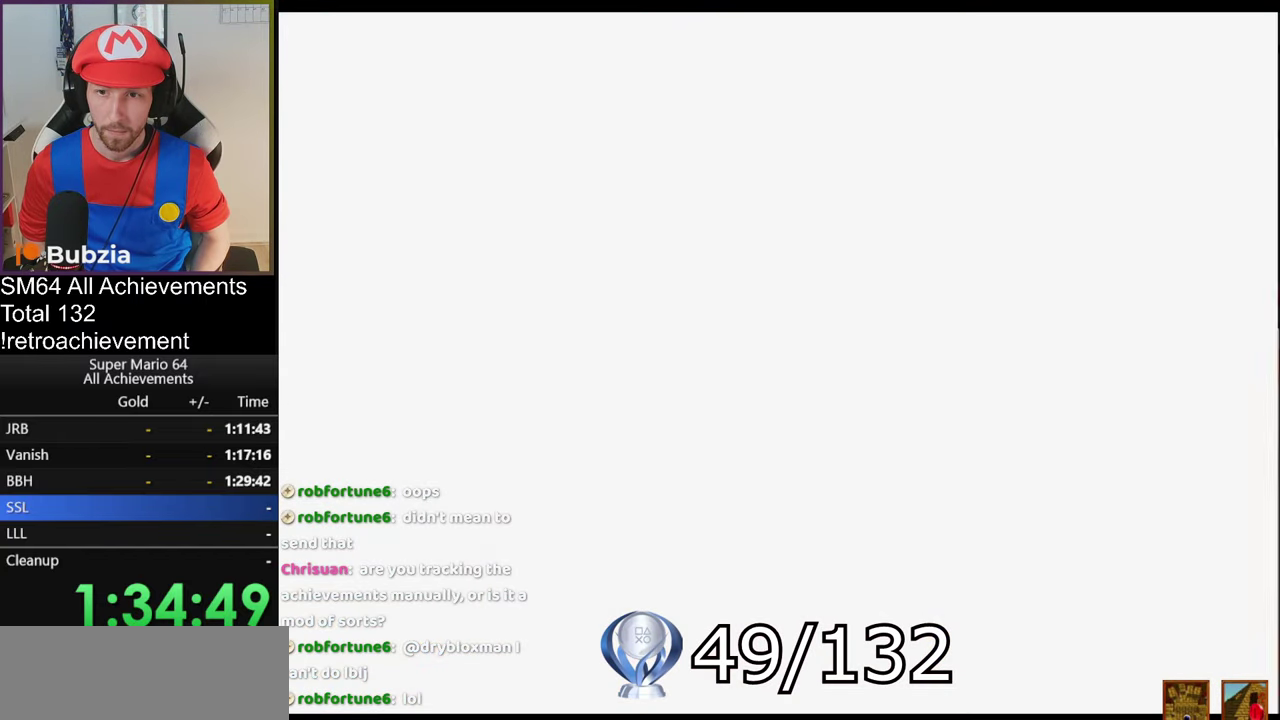
{"buttons": [], "left_stick": "center", "events": []}
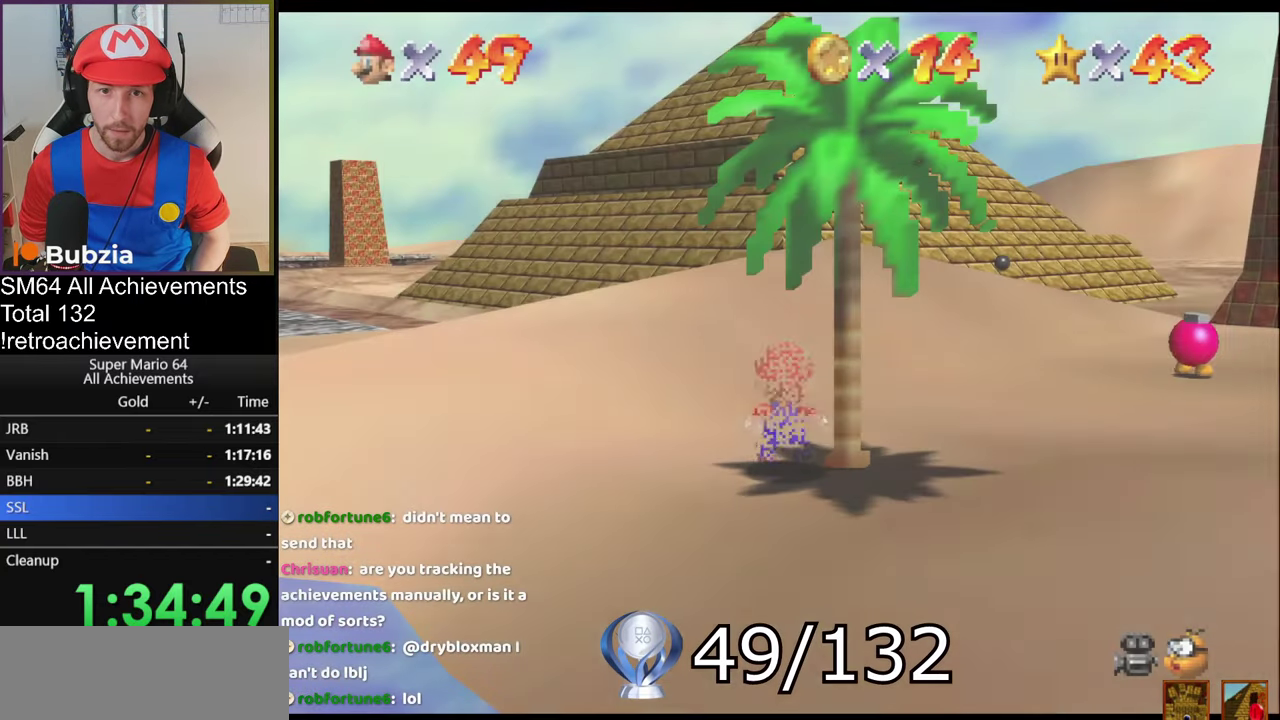
{"buttons": [], "left_stick": "up", "events": [[200, "C_LEFT", "down"], [301, "C_LEFT", "up"], [351, "left_stick", "up"]]}
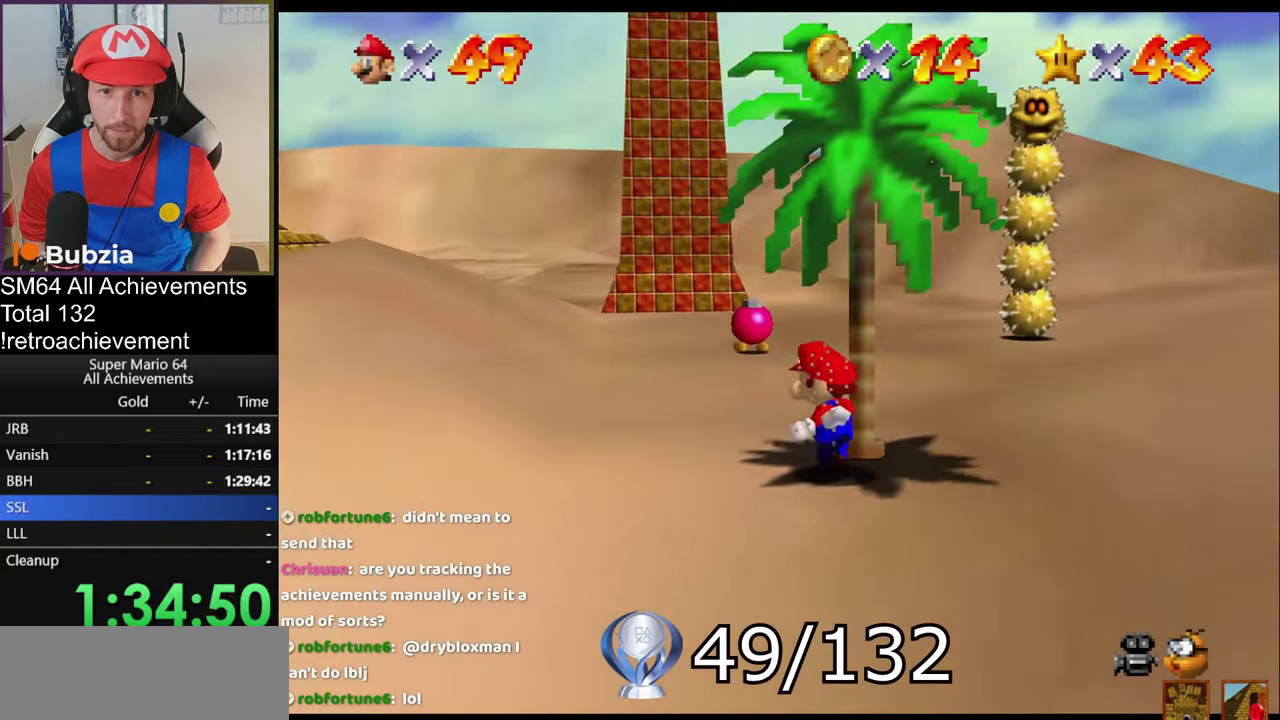
{"buttons": [], "left_stick": "center", "events": [[133, "left_stick", "right"], [200, "left_stick", "up-right"], [300, "left_stick", "center"]]}
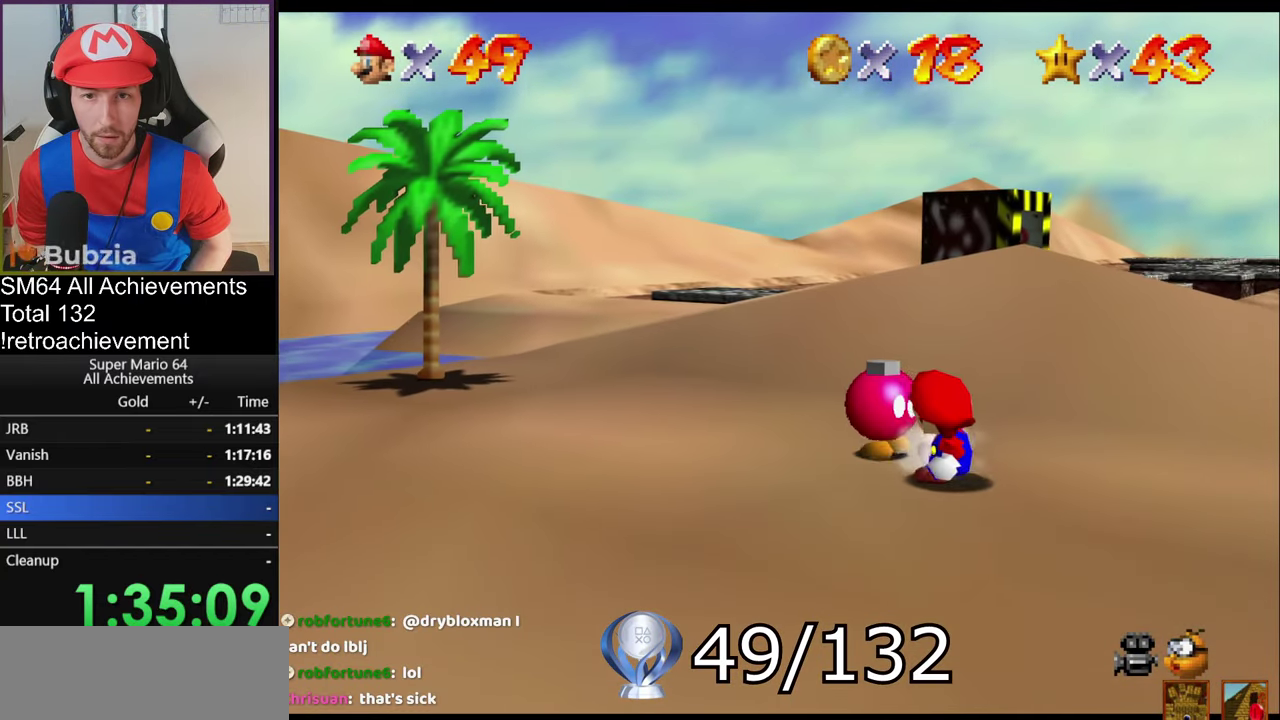
{"buttons": [], "left_stick": "center", "events": [[17, "B", "down"], [150, "B", "up"]]}
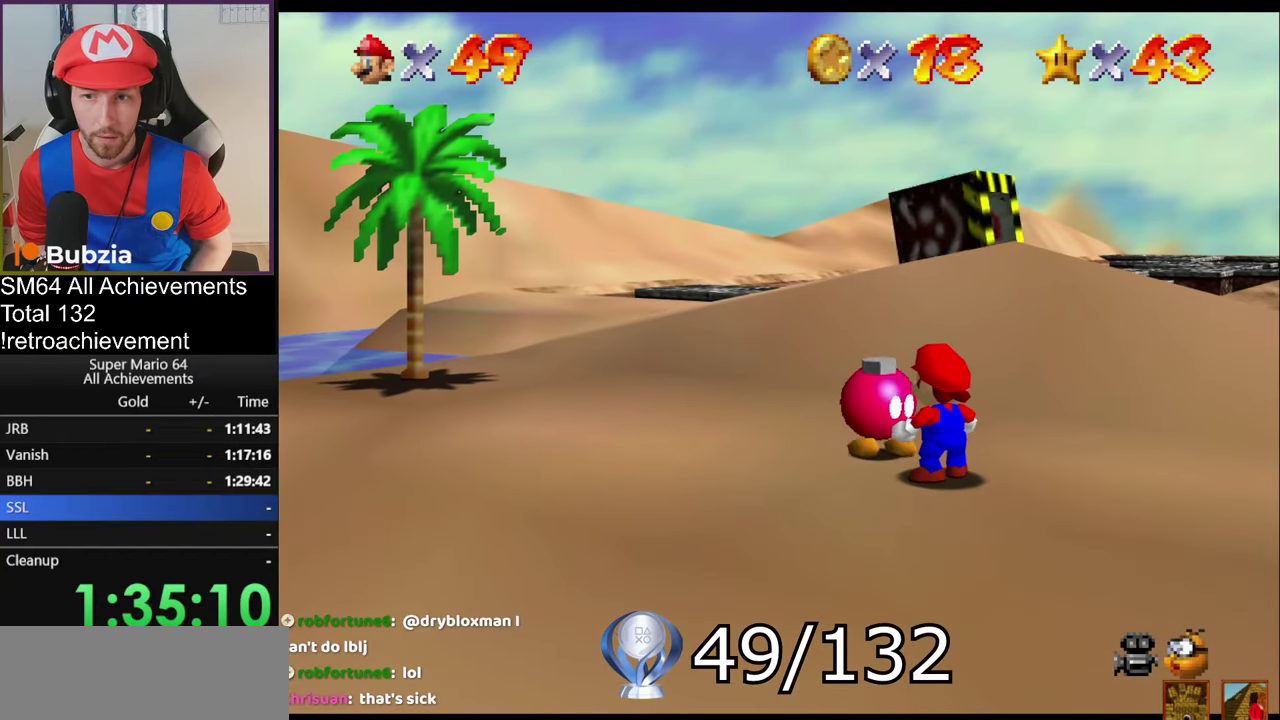
{"buttons": ["B"], "left_stick": "center", "events": [[150, "B", "down"]]}
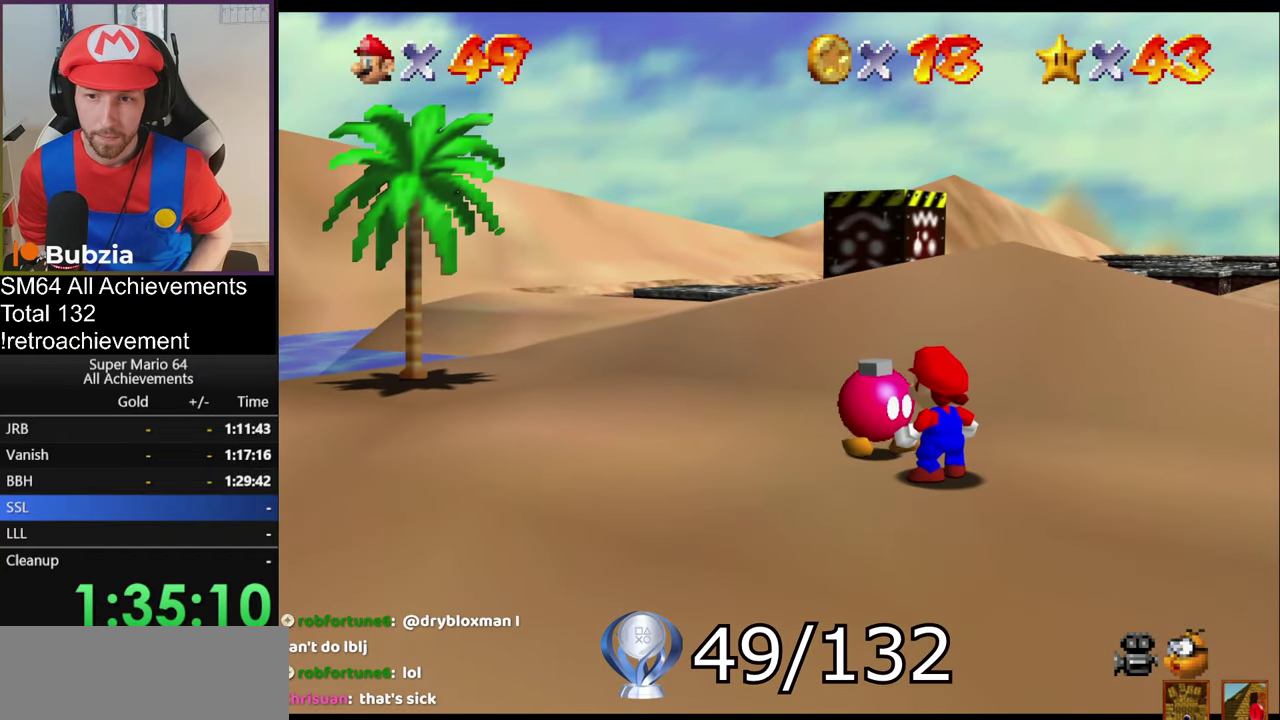
{"buttons": [], "left_stick": "center", "events": [[34, "B", "up"]]}
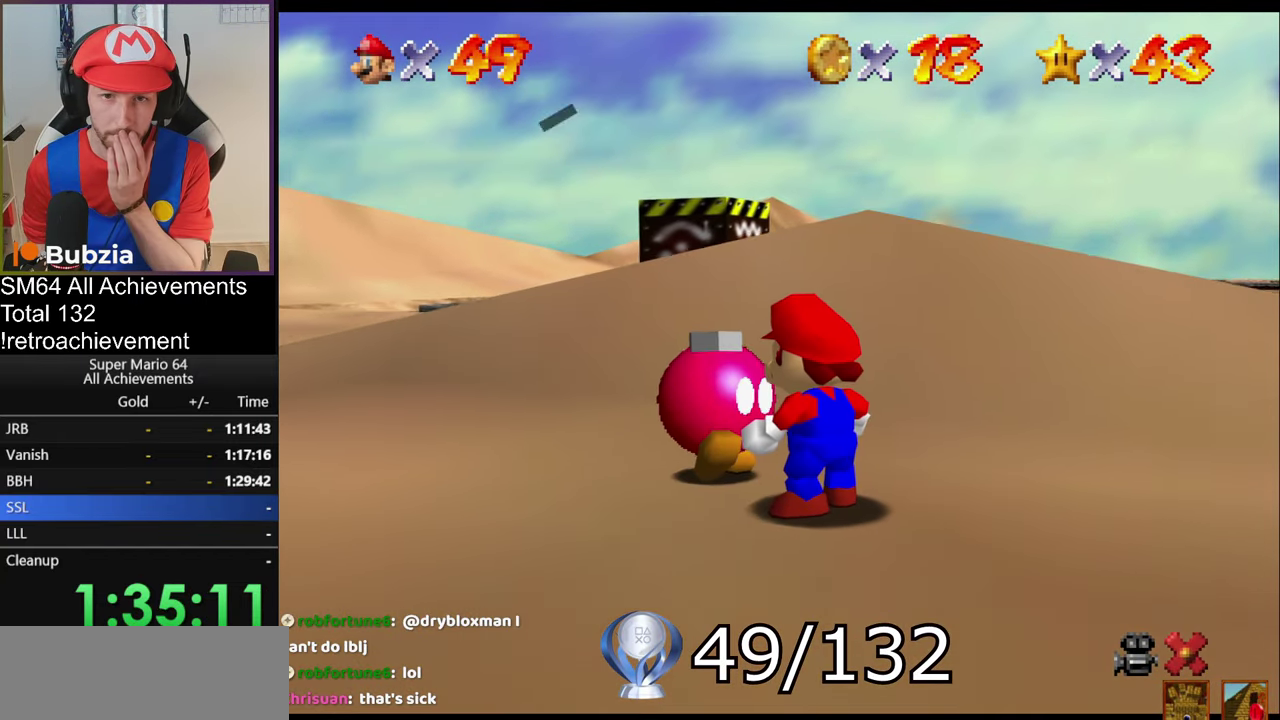
{"buttons": [], "left_stick": "center", "events": [[300, "B", "down"], [317, "A", "down"], [484, "A", "up"], [484, "B", "up"]]}
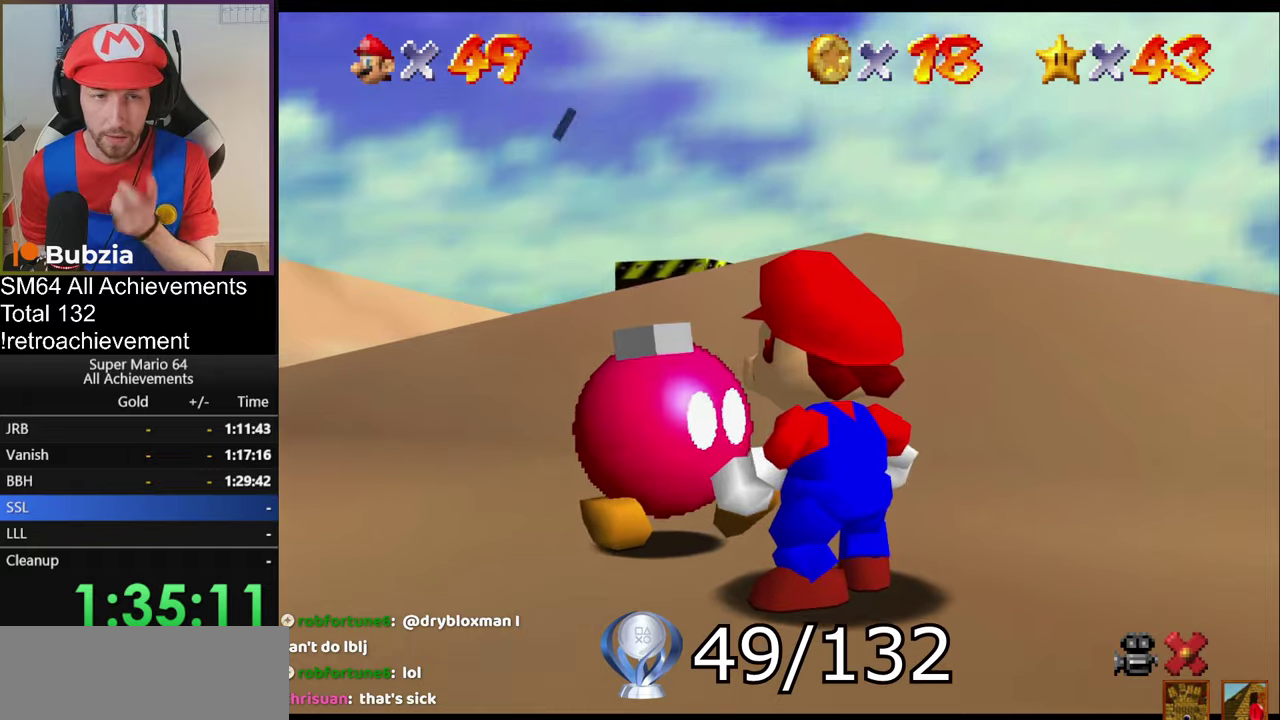
{"buttons": ["A"], "left_stick": "up-left", "events": [[83, "left_stick", "down-left"], [100, "A", "down"], [200, "left_stick", "down"], [217, "B", "down"], [300, "B", "up"], [333, "left_stick", "up"], [400, "left_stick", "up-left"]]}
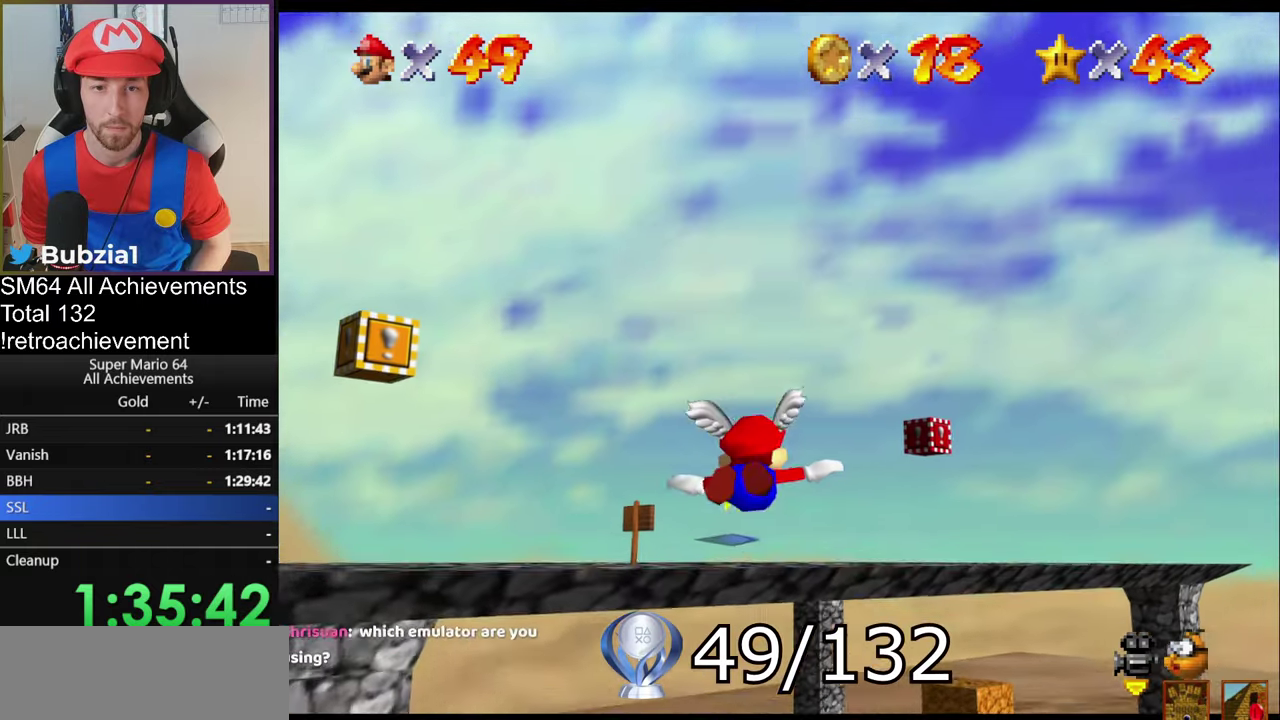
{"buttons": [], "left_stick": "up", "events": [[84, "A", "up"], [467, "left_stick", "up"]]}
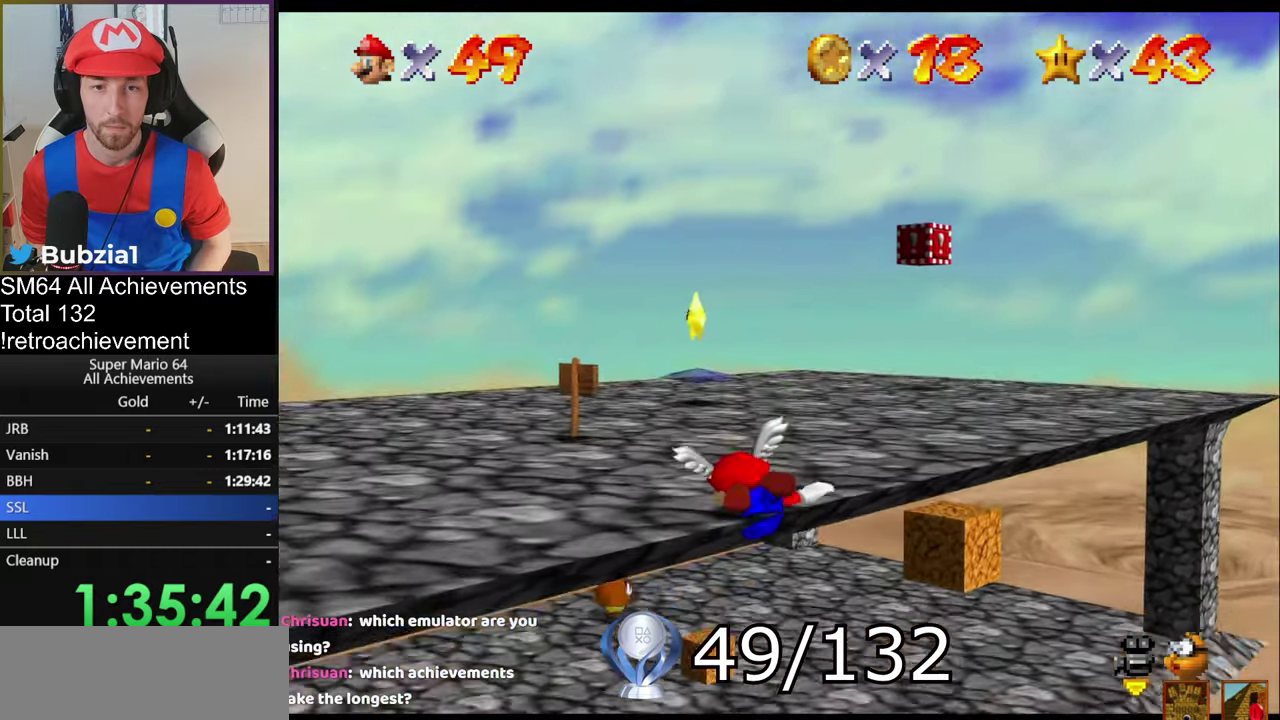
{"buttons": [], "left_stick": "up-left", "events": [[133, "A", "down"], [350, "left_stick", "up-left"], [417, "A", "up"]]}
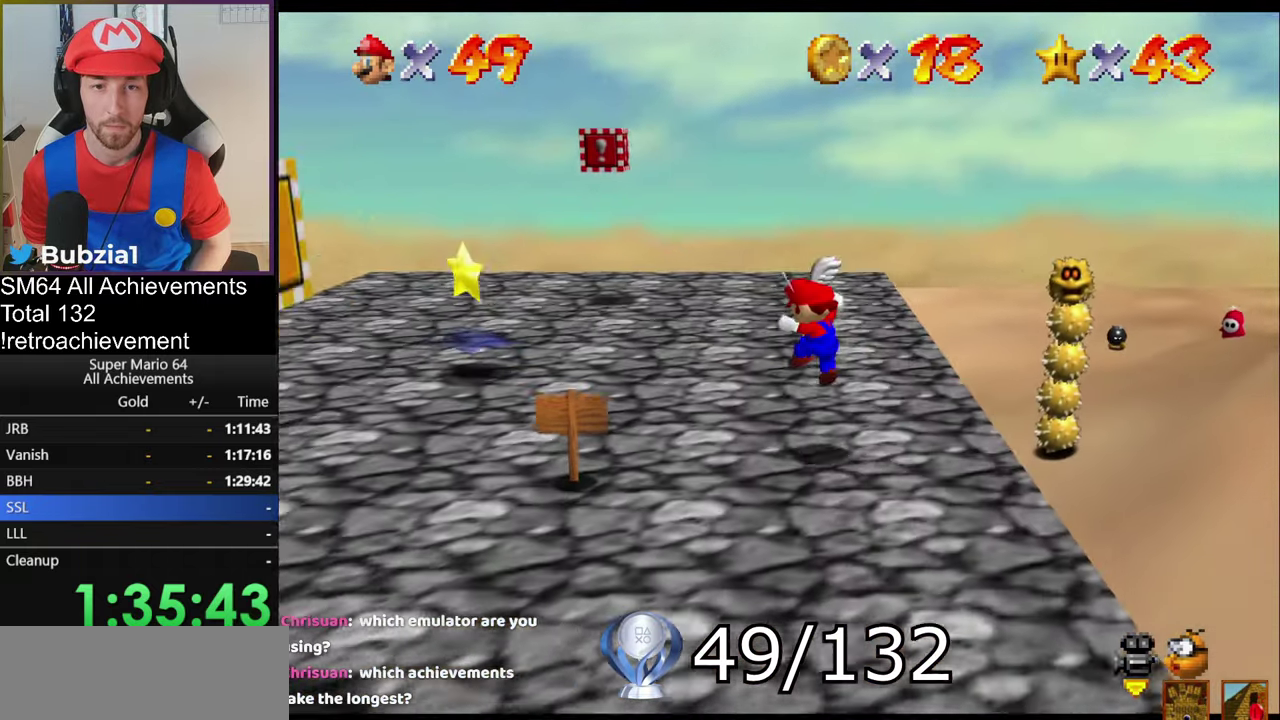
{"buttons": ["B"], "left_stick": "up-left", "events": [[17, "left_stick", "left"], [251, "left_stick", "up-left"], [284, "A", "down"], [351, "A", "up"], [451, "B", "down"]]}
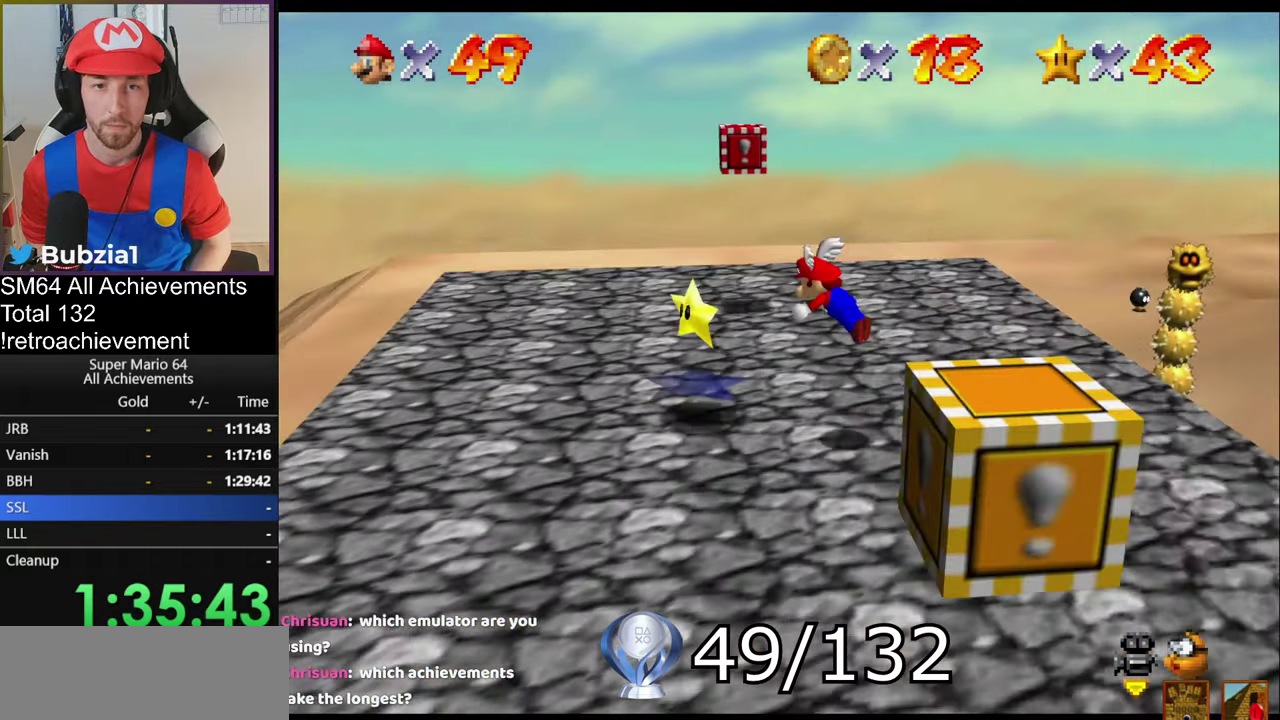
{"buttons": [], "left_stick": "center", "events": [[16, "B", "up"], [100, "left_stick", "center"]]}
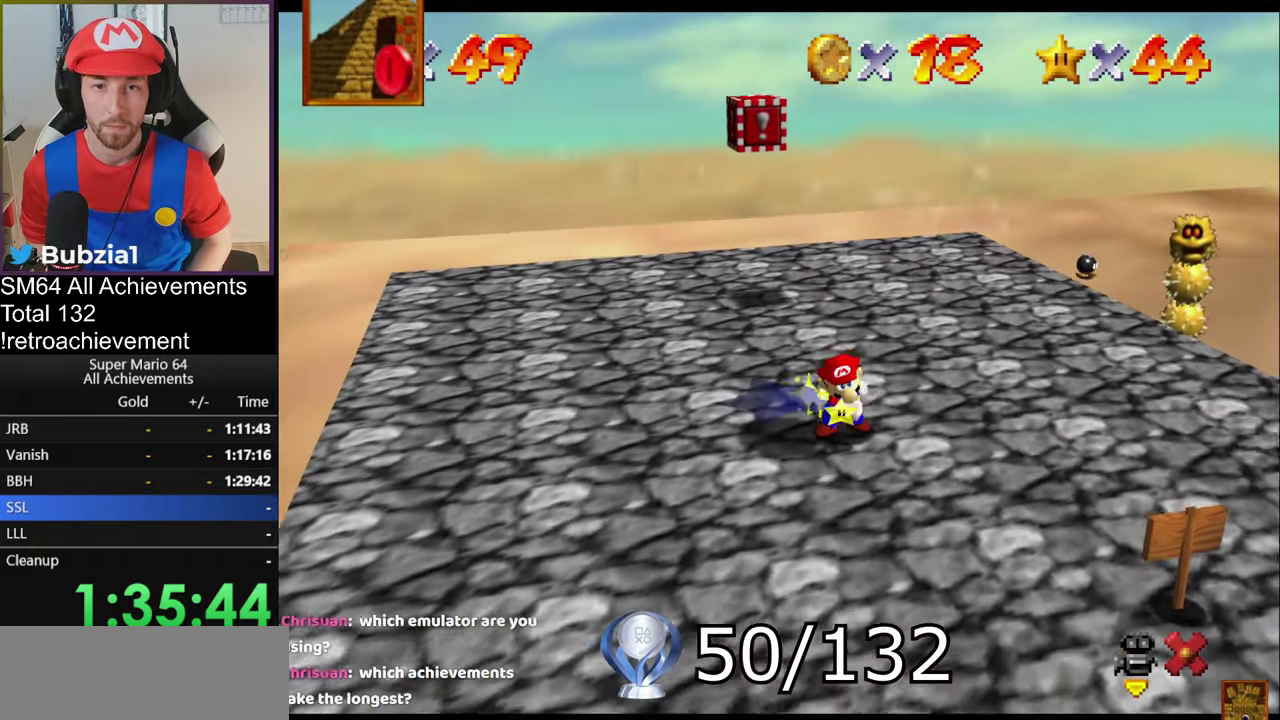
{"buttons": [], "left_stick": "center", "events": []}
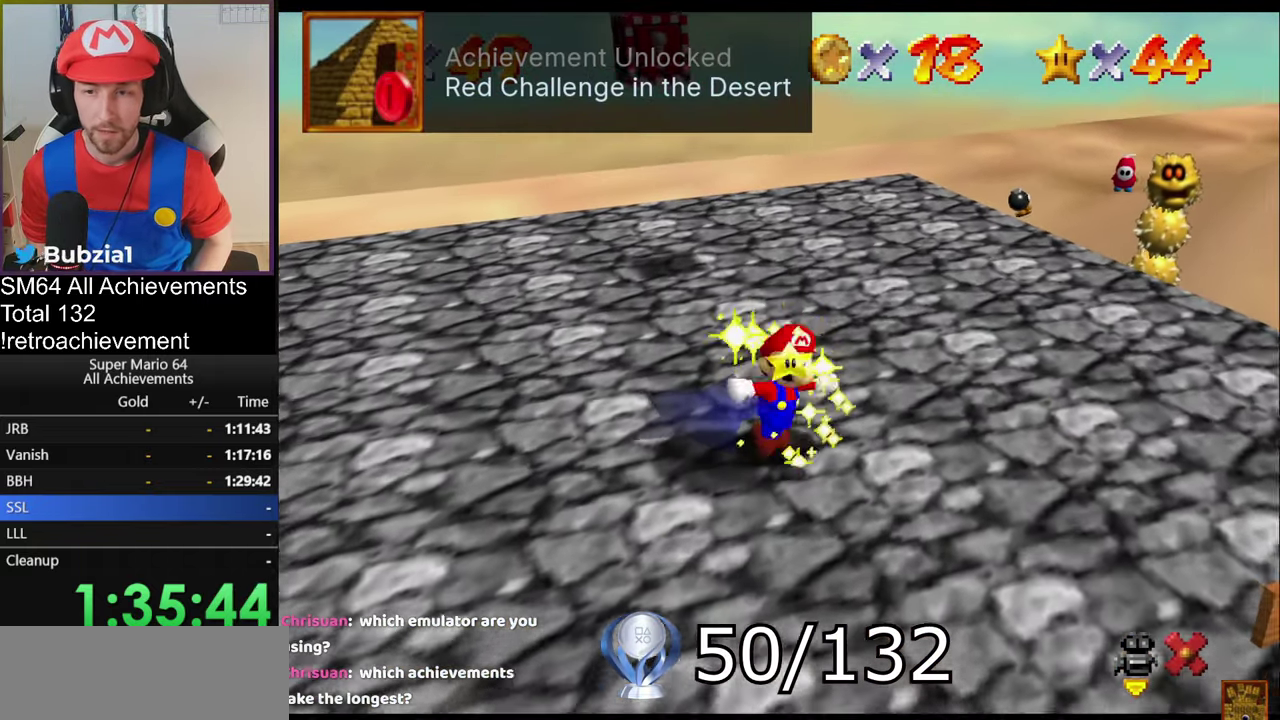
{"buttons": ["A"], "left_stick": "center", "events": [[451, "A", "down"]]}
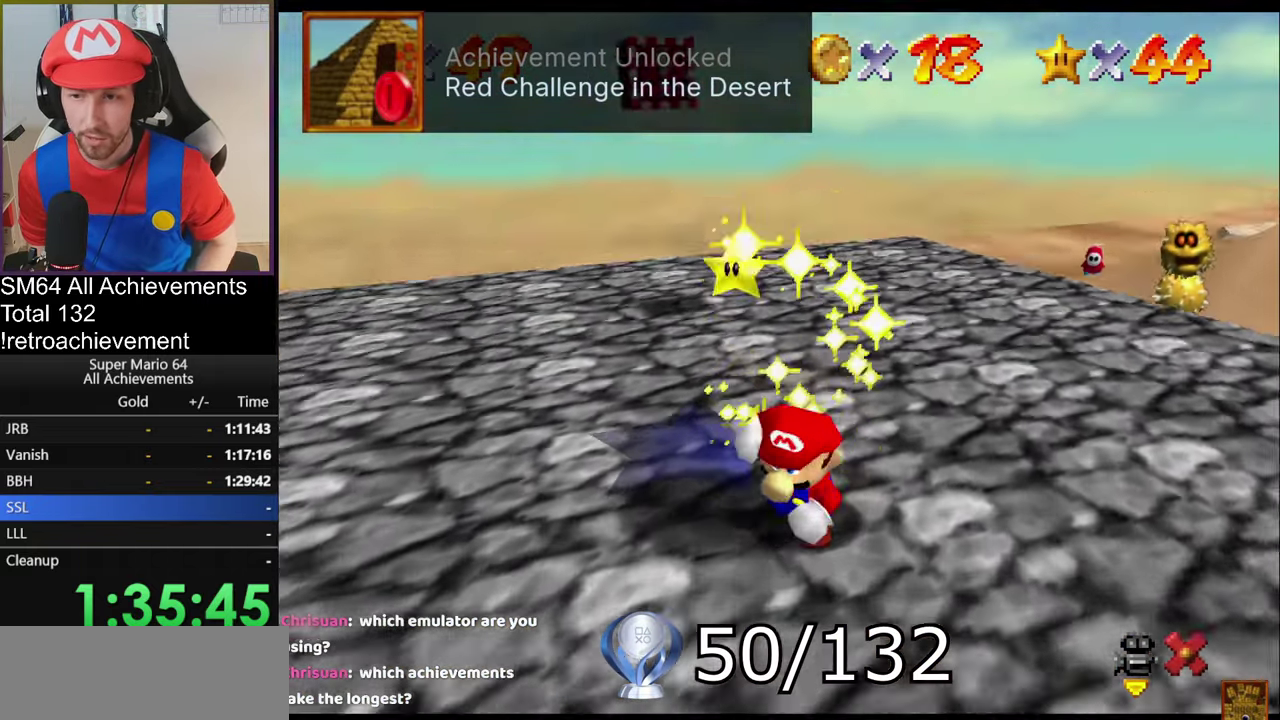
{"buttons": [], "left_stick": "center", "events": [[66, "A", "up"], [183, "A", "down"], [250, "A", "up"], [367, "A", "down"], [417, "A", "up"]]}
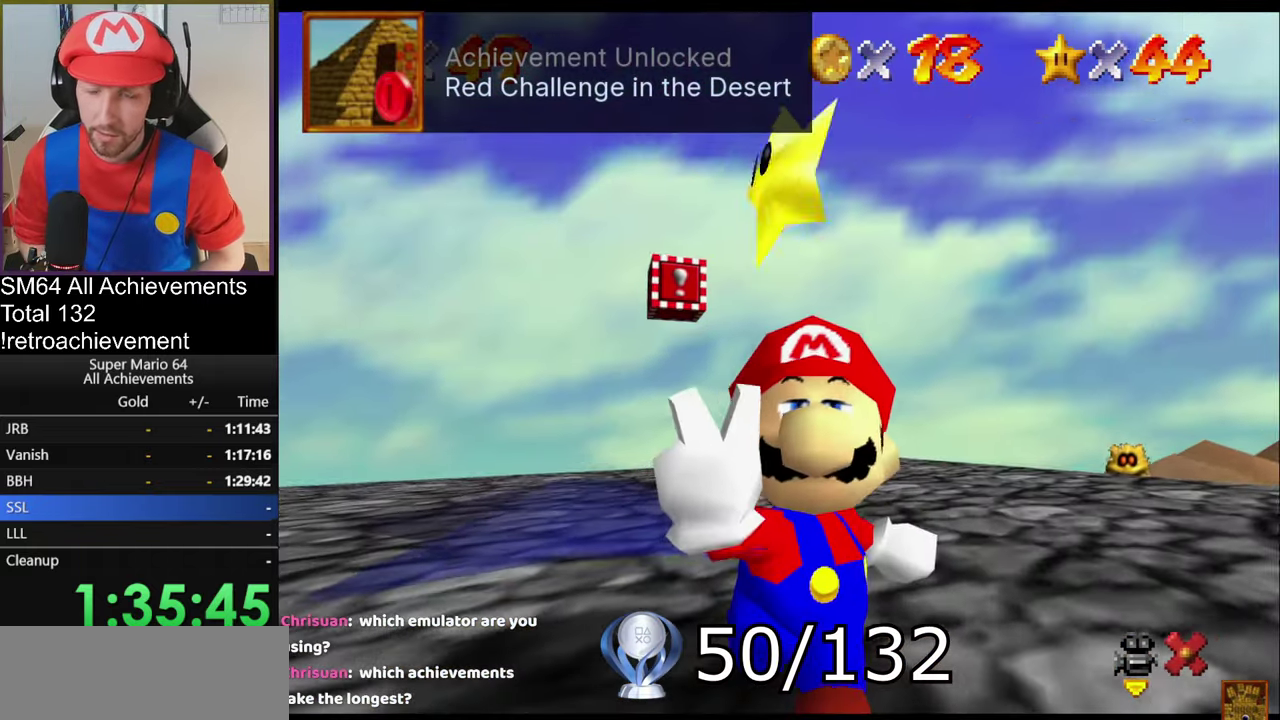
{"buttons": [], "left_stick": "center", "events": [[17, "A", "down"], [117, "A", "up"], [200, "A", "down"], [250, "A", "up"], [350, "A", "down"], [451, "A", "up"]]}
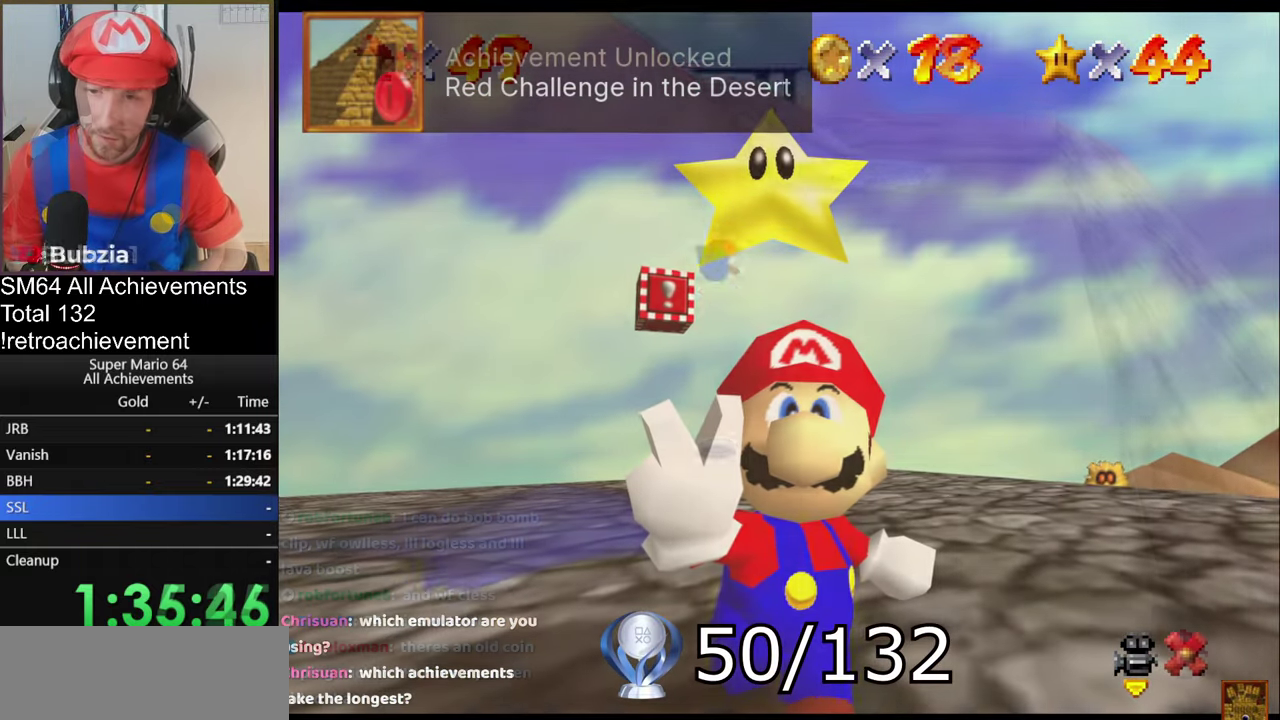
{"buttons": ["A"], "left_stick": "up", "events": [[50, "A", "down"], [116, "C_DOWN", "down"], [116, "C_LEFT", "down"], [133, "A", "up"], [133, "left_stick", "up"], [216, "C_LEFT", "up"], [250, "C_DOWN", "up"], [417, "A", "down"]]}
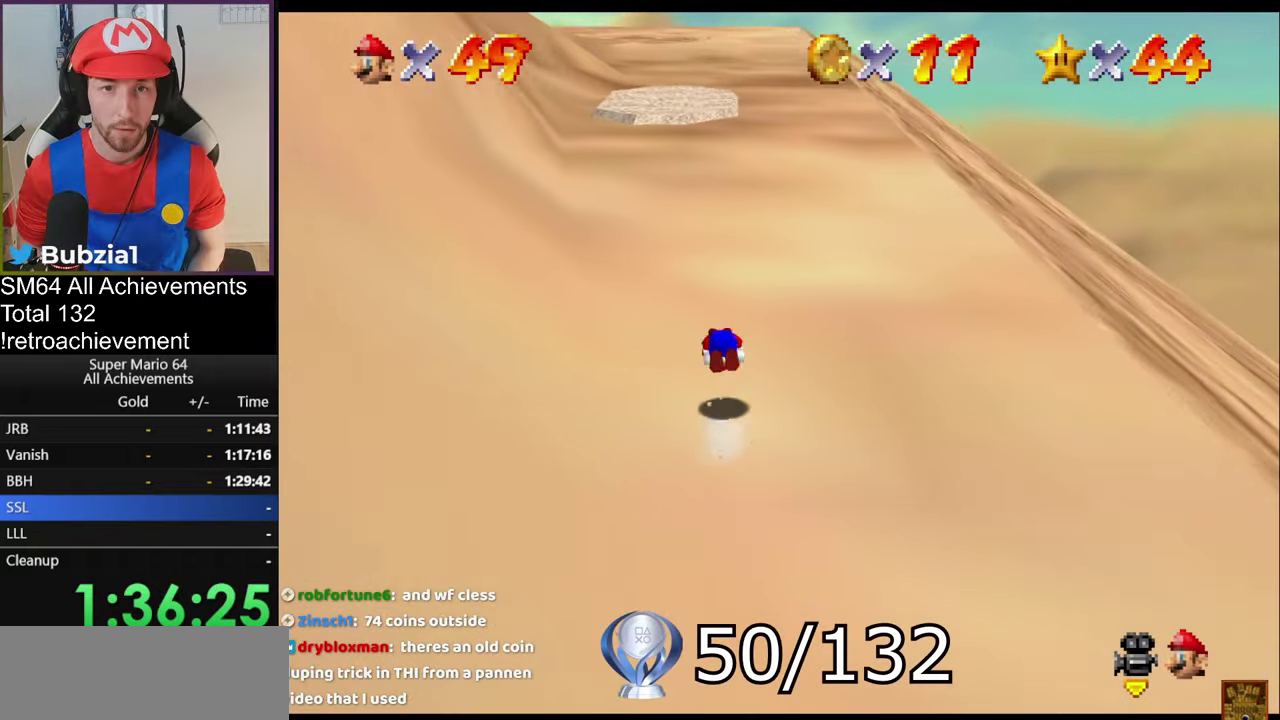
{"buttons": [], "left_stick": "up", "events": [[284, "A", "up"]]}
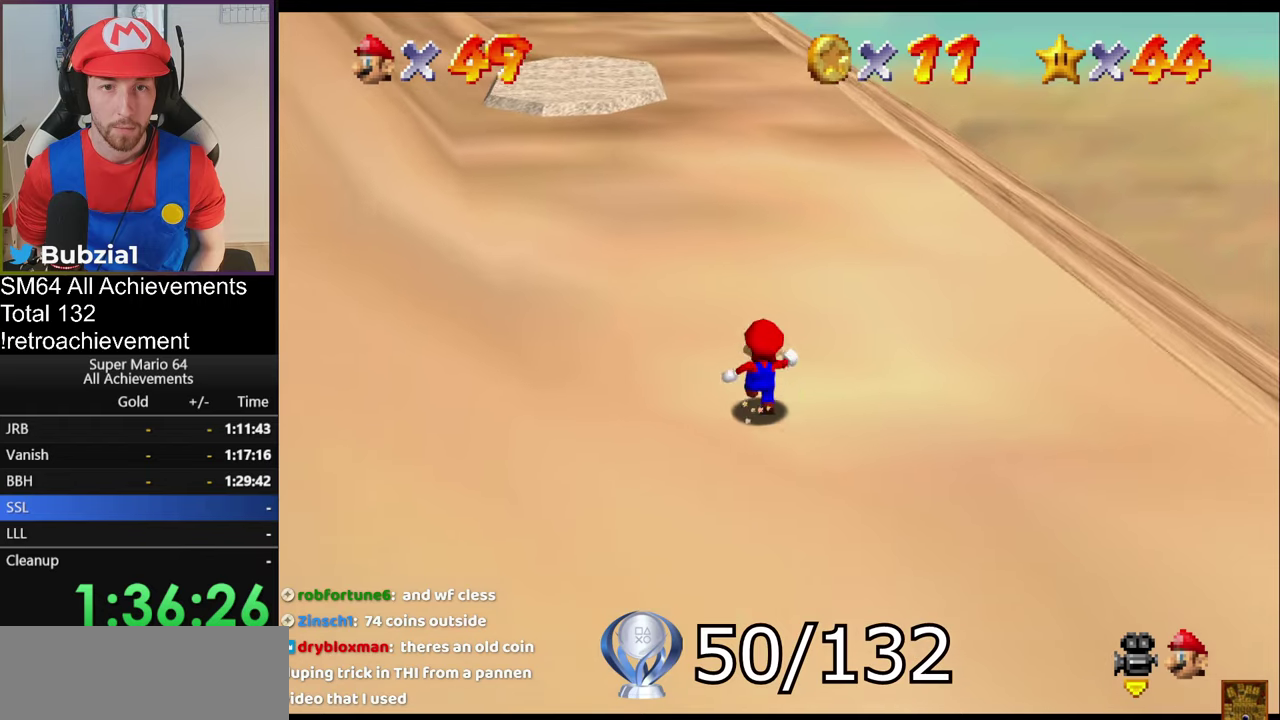
{"buttons": ["B"], "left_stick": "up", "events": [[67, "B", "down"], [184, "B", "up"], [484, "B", "down"]]}
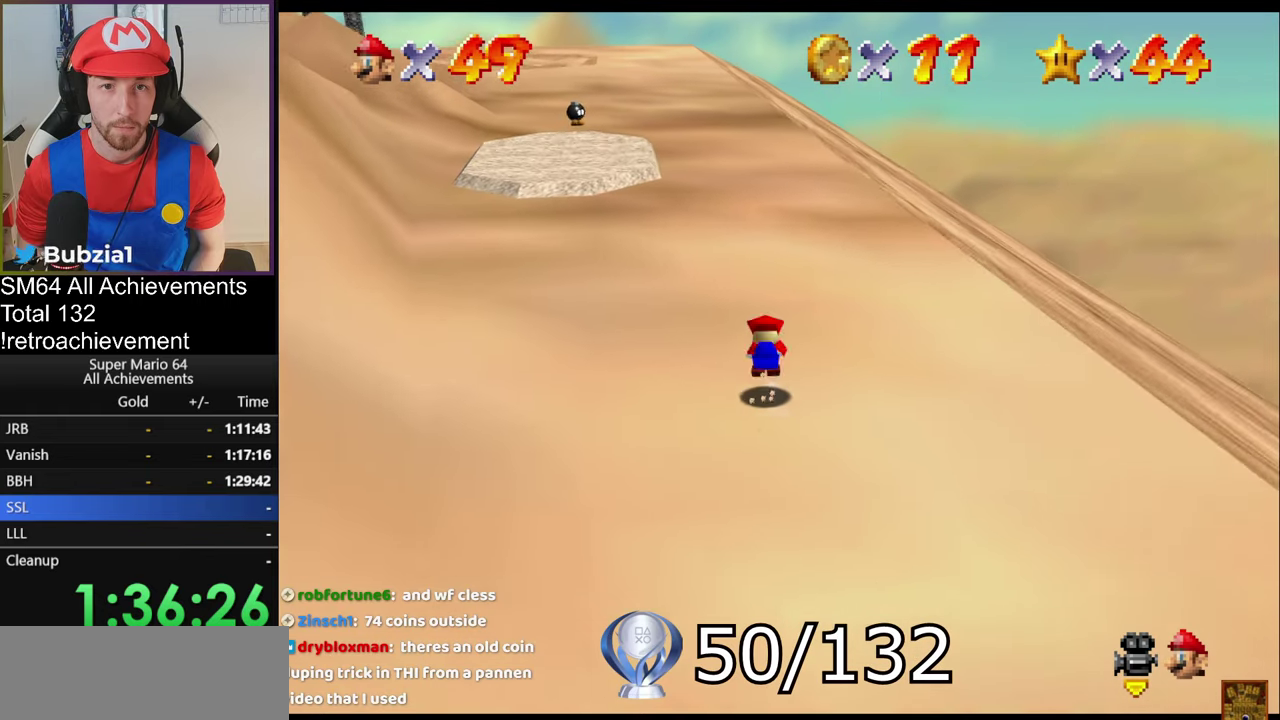
{"buttons": [], "left_stick": "up", "events": [[83, "B", "up"]]}
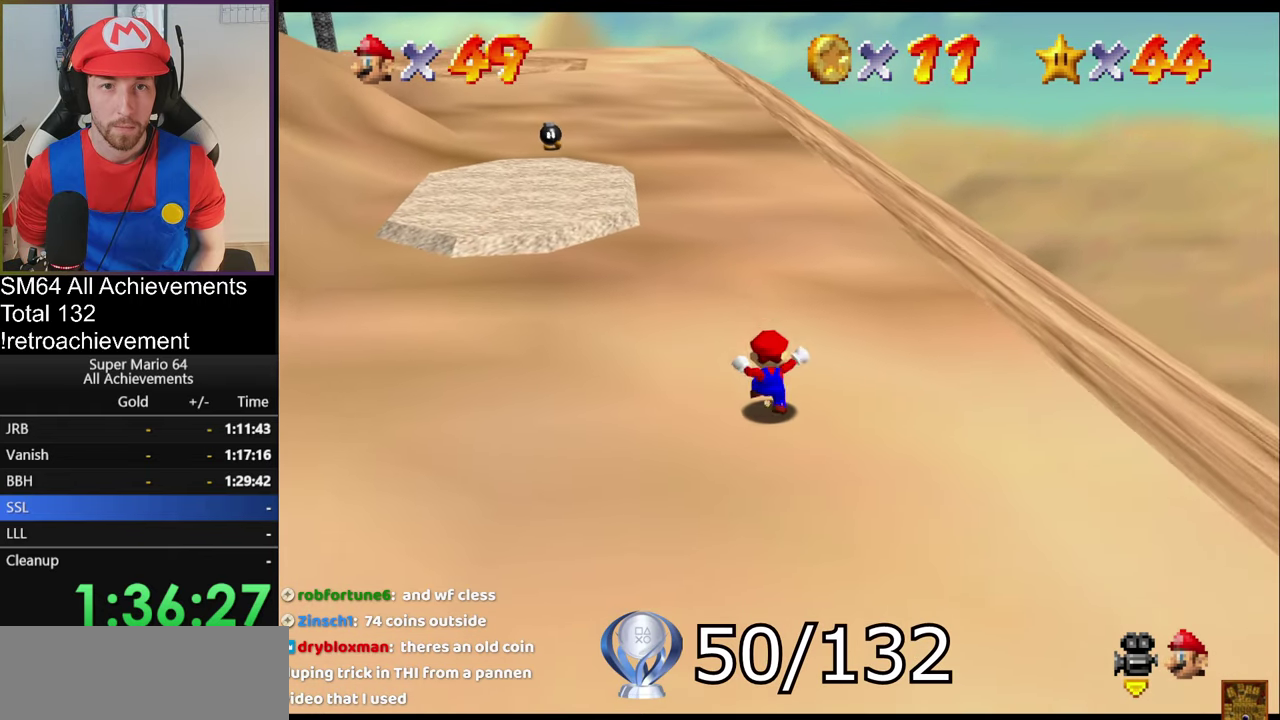
{"buttons": [], "left_stick": "up", "events": [[134, "B", "down"], [250, "B", "up"]]}
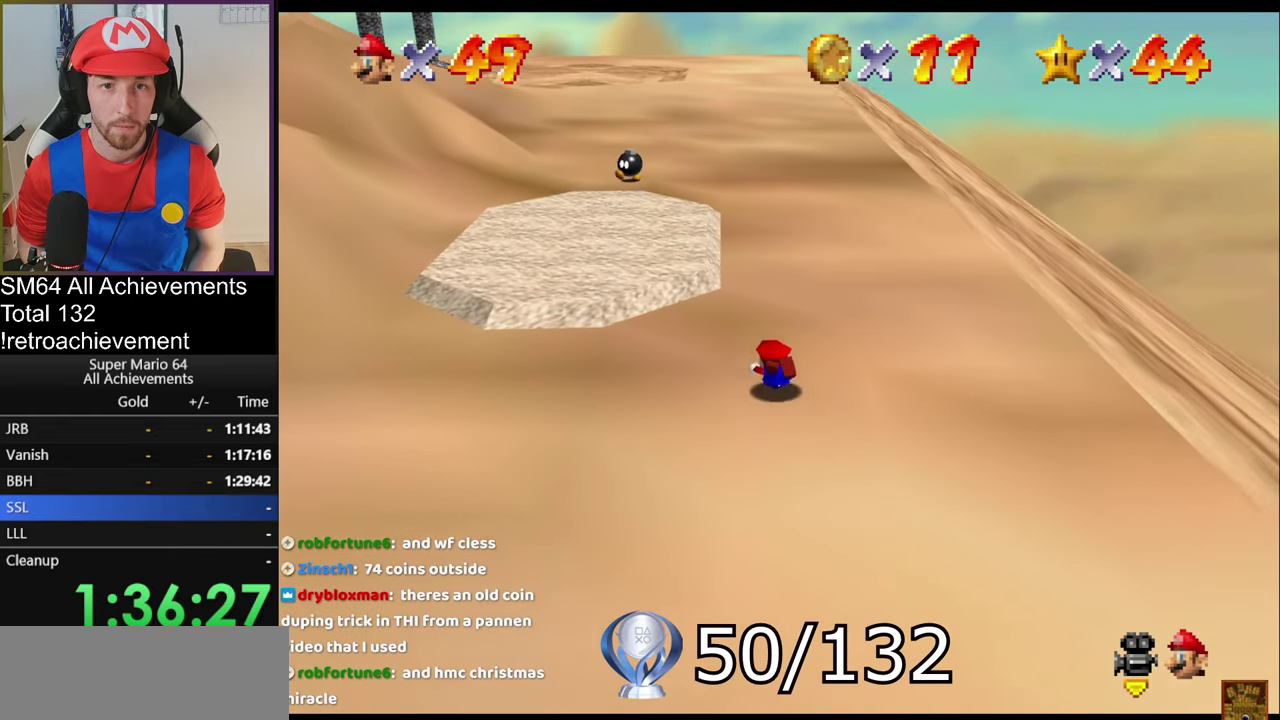
{"buttons": [], "left_stick": "up", "events": [[66, "B", "down"], [183, "B", "up"]]}
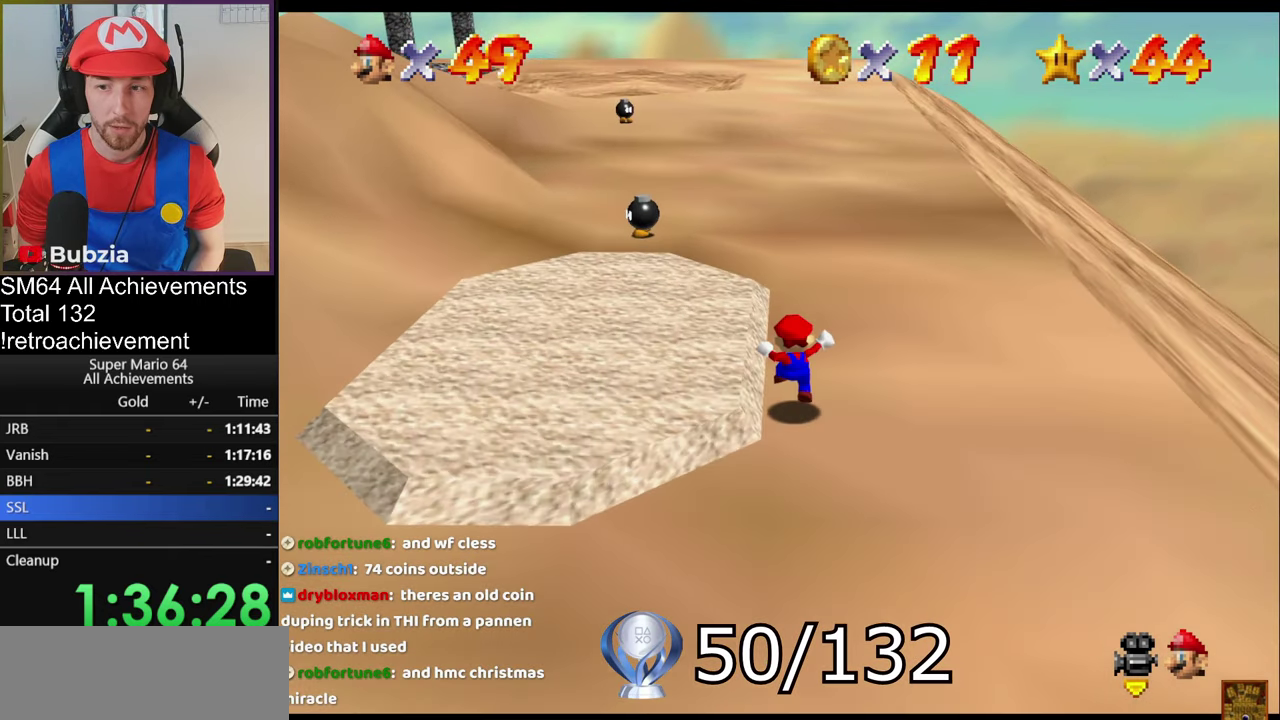
{"buttons": [], "left_stick": "up", "events": [[150, "B", "down"], [334, "B", "up"]]}
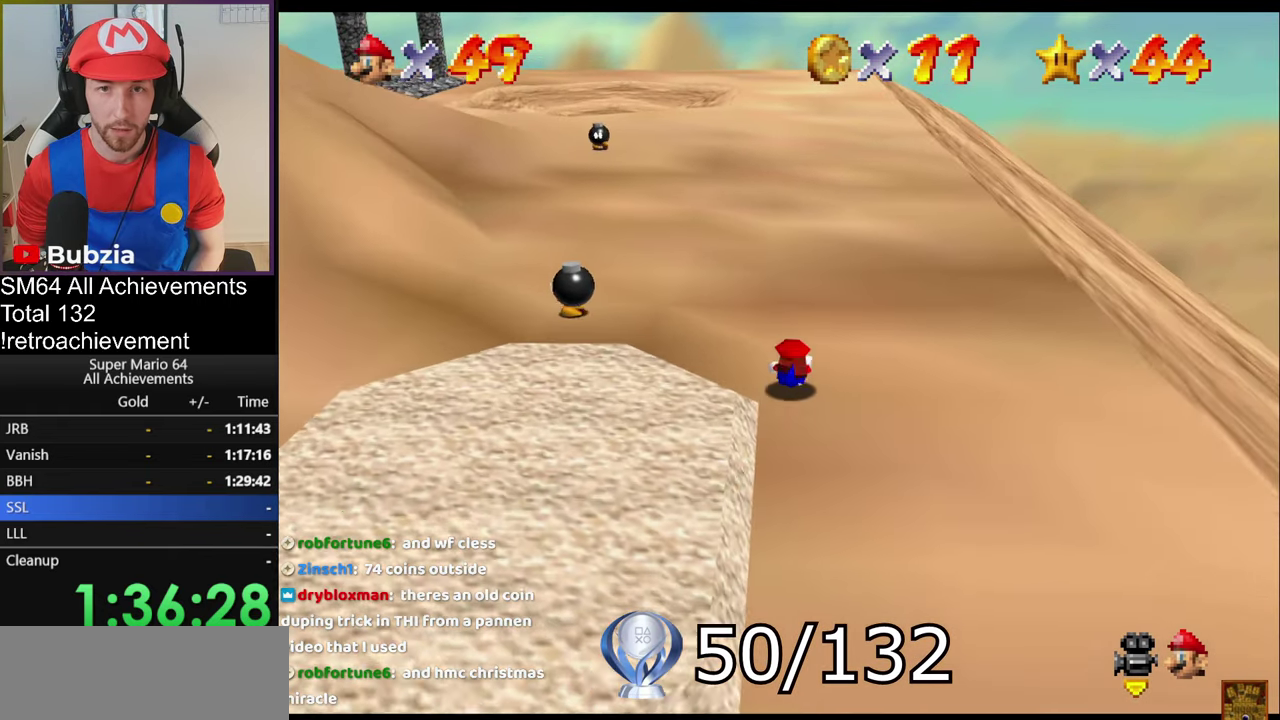
{"buttons": [], "left_stick": "up", "events": [[116, "B", "down"], [200, "B", "up"], [317, "C_RIGHT", "down"], [450, "C_RIGHT", "up"]]}
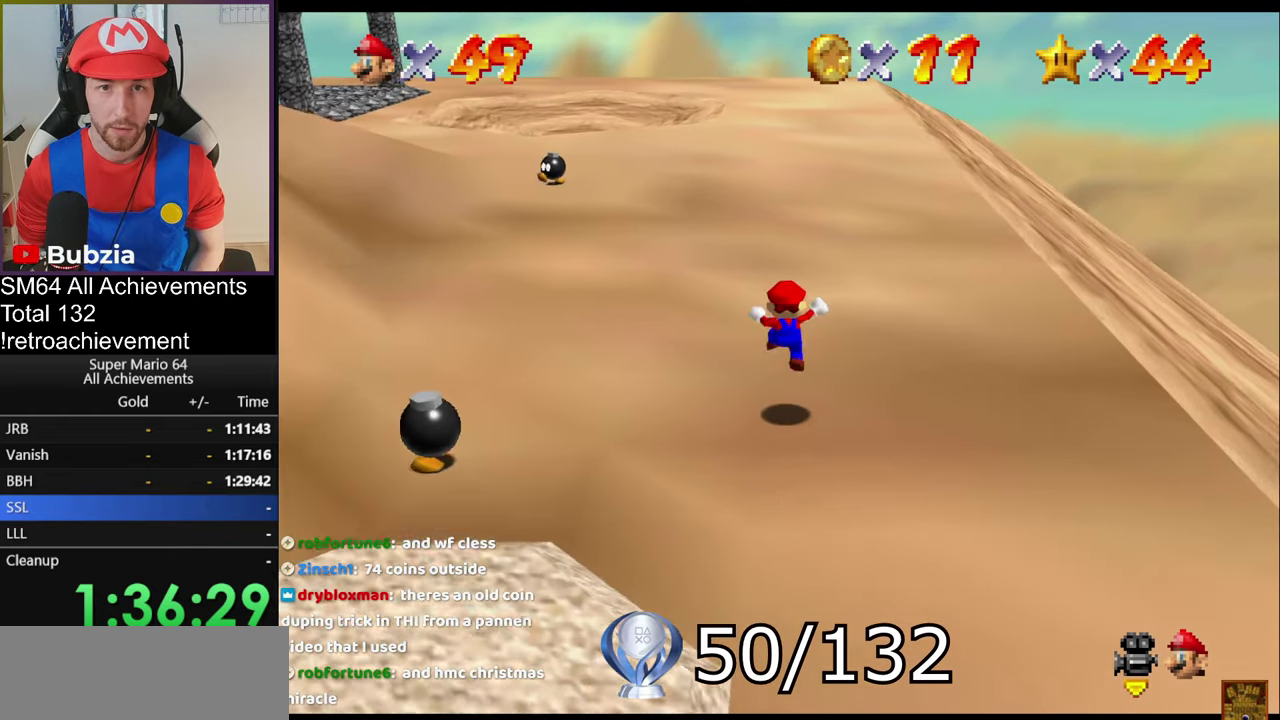
{"buttons": [], "left_stick": "up", "events": [[184, "B", "down"], [317, "B", "up"]]}
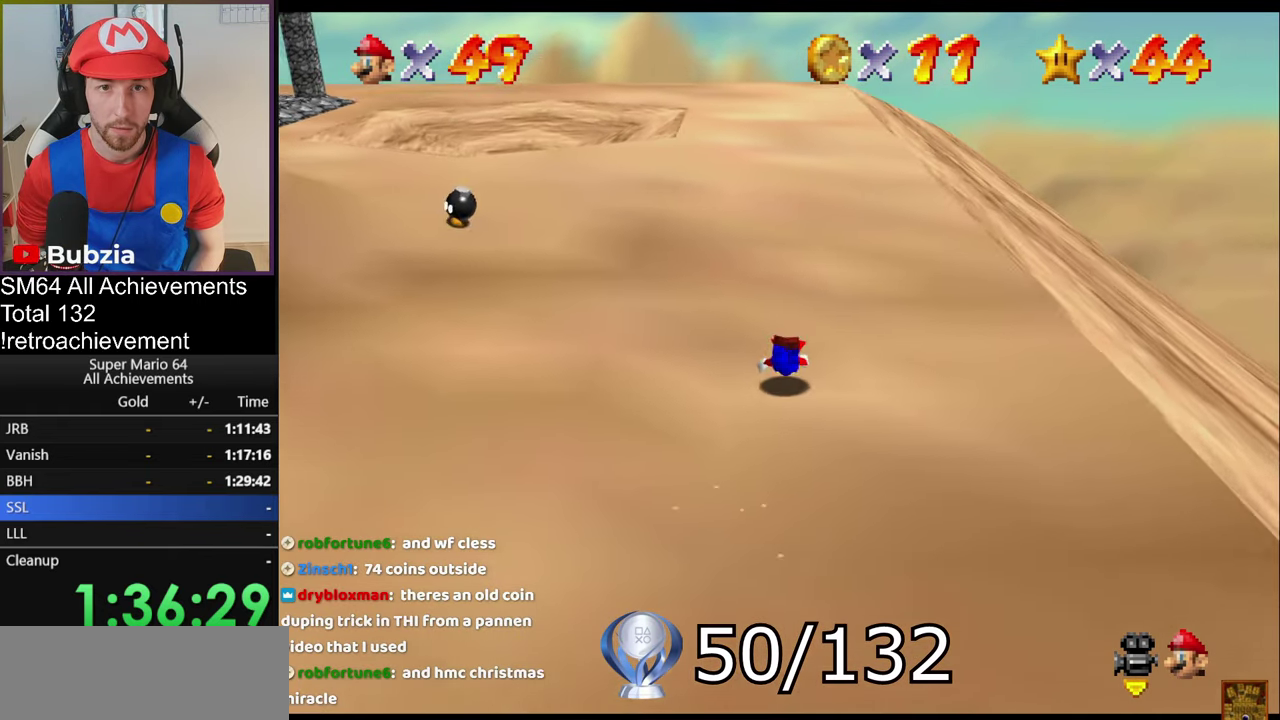
{"buttons": [], "left_stick": "up", "events": [[116, "B", "down"], [216, "B", "up"], [317, "C_RIGHT", "down"], [450, "C_RIGHT", "up"]]}